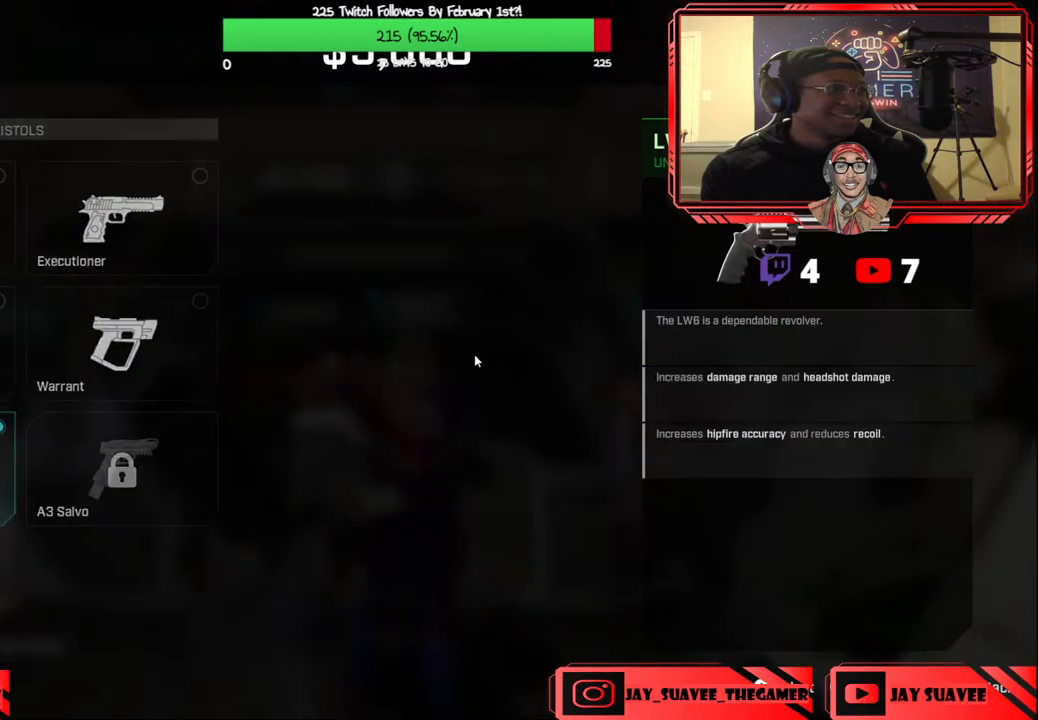
Gameplay with a controller (Xbox layout); each line is a JSON object with the inputs held at the frame after it. "events" lists button and stick changes between this image and that frame as [ms after this image, input, new state], when the widget could be followed in between.
{"buttons": [], "left_stick": "center", "right_stick": "center", "events": []}
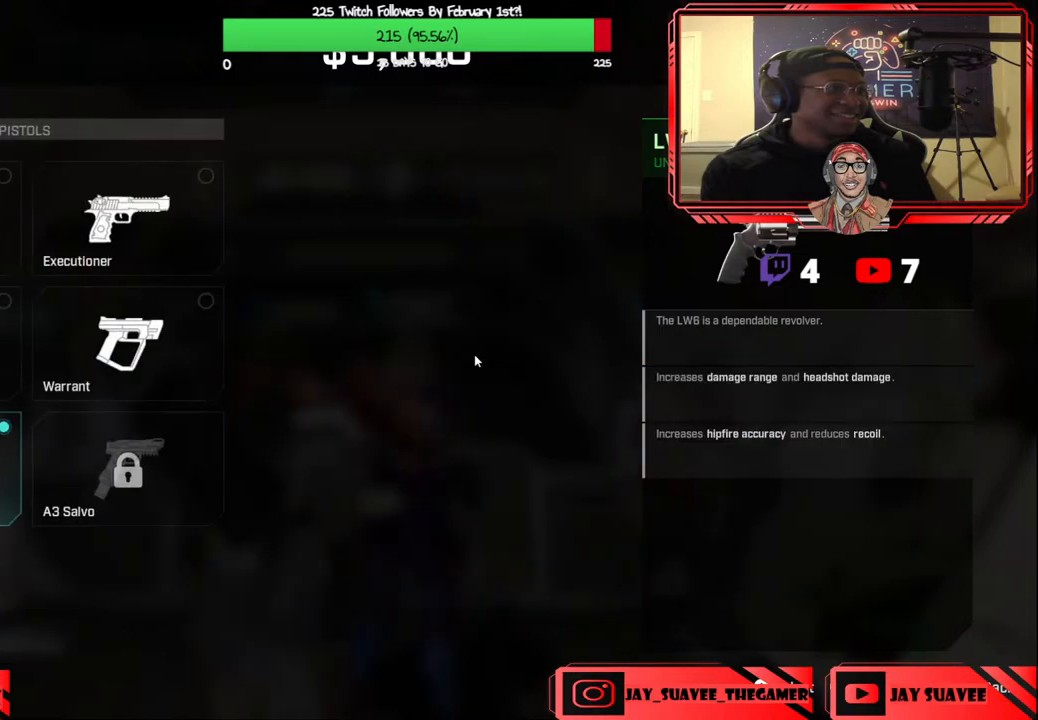
{"buttons": [], "left_stick": "center", "right_stick": "center", "events": [[233, "B", "down"], [283, "B", "up"]]}
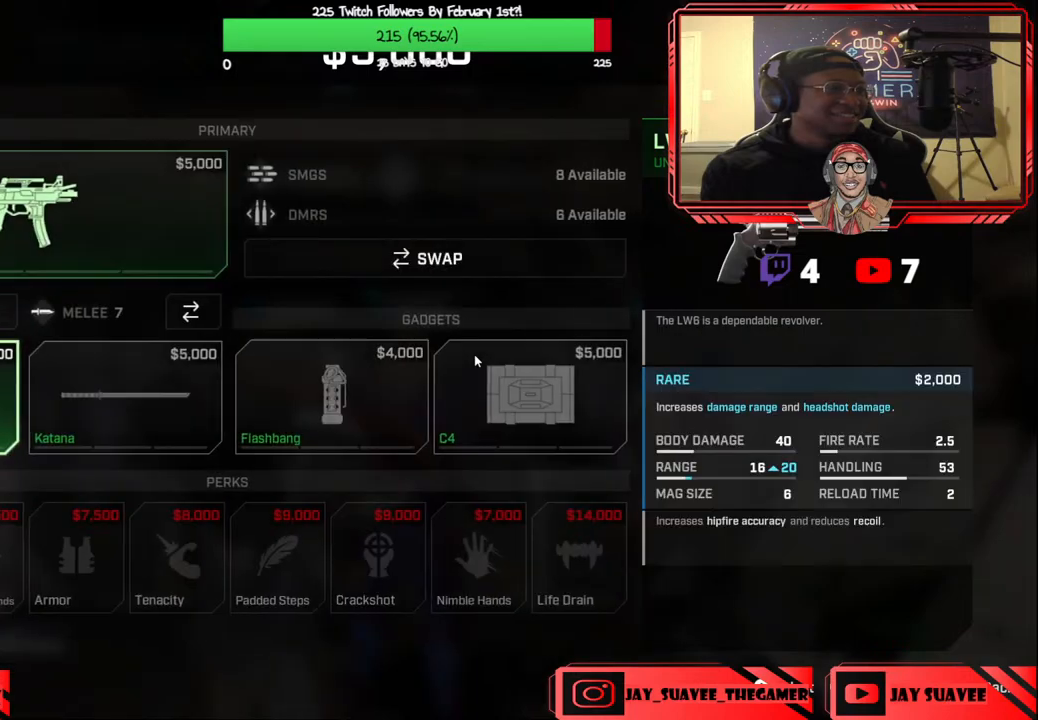
{"buttons": [], "left_stick": "center", "right_stick": "center", "events": [[133, "DPAD_RIGHT", "down"], [233, "DPAD_RIGHT", "up"], [317, "DPAD_RIGHT", "down"], [433, "DPAD_RIGHT", "up"]]}
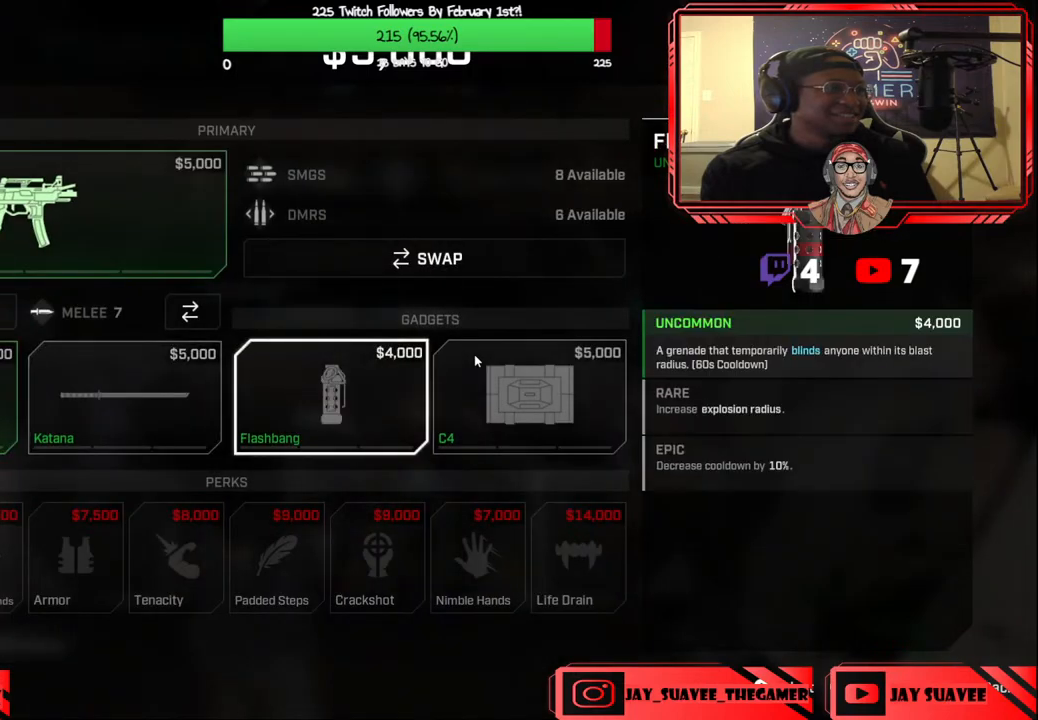
{"buttons": [], "left_stick": "center", "right_stick": "center", "events": []}
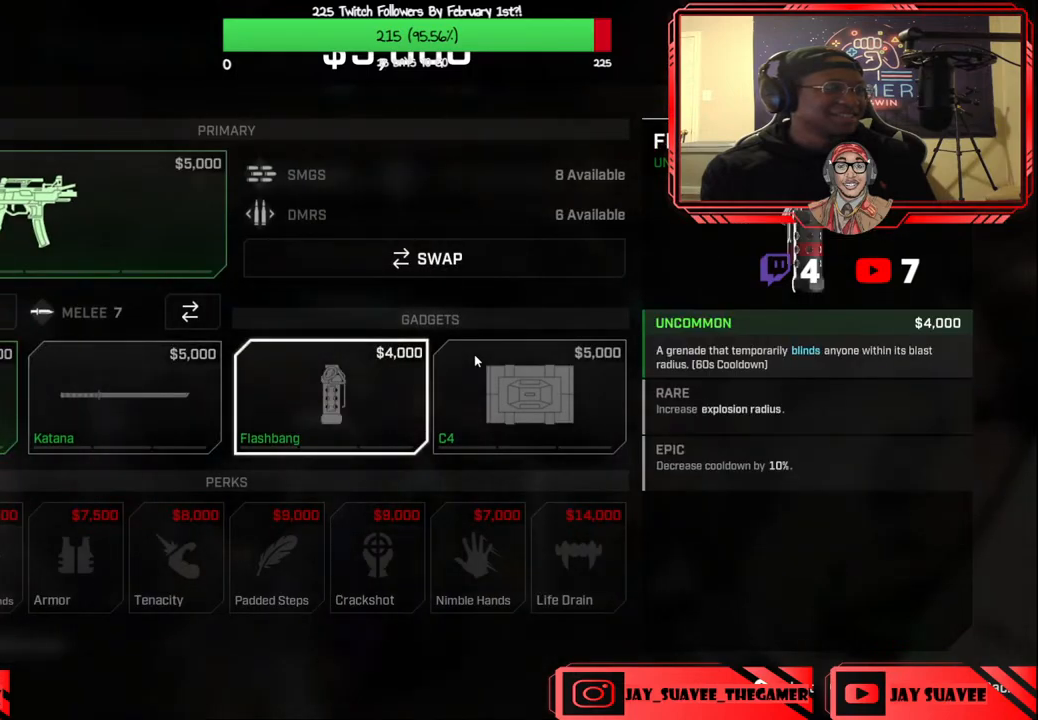
{"buttons": [], "left_stick": "center", "right_stick": "center", "events": [[350, "DPAD_RIGHT", "down"], [450, "DPAD_RIGHT", "up"]]}
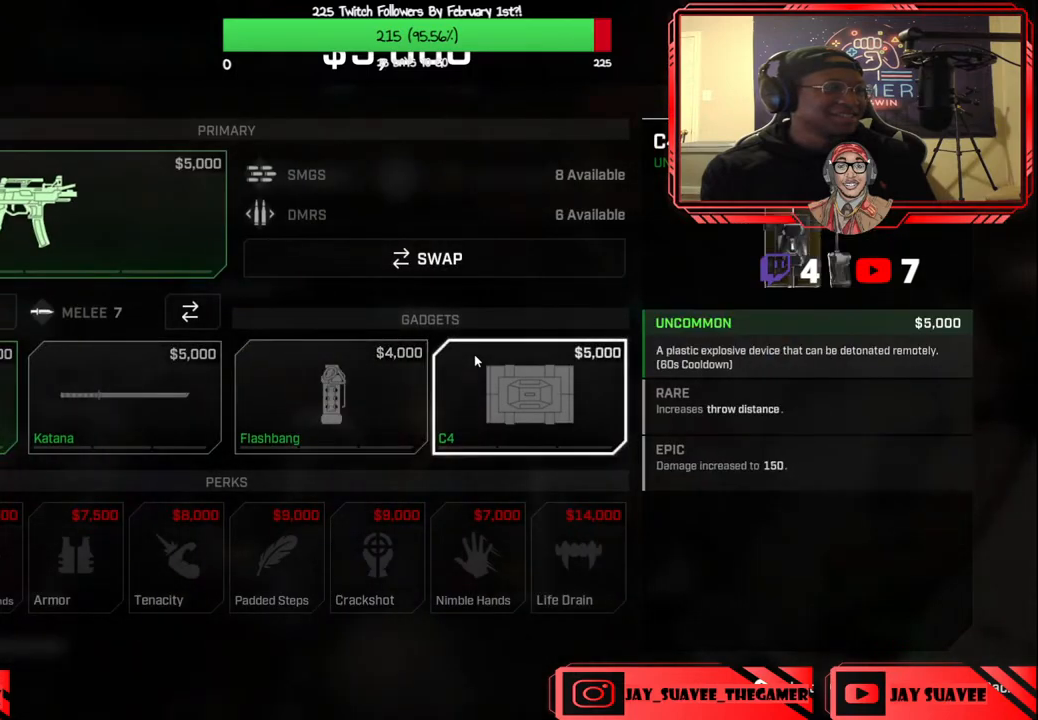
{"buttons": [], "left_stick": "center", "right_stick": "center", "events": [[217, "DPAD_LEFT", "down"], [317, "DPAD_LEFT", "up"]]}
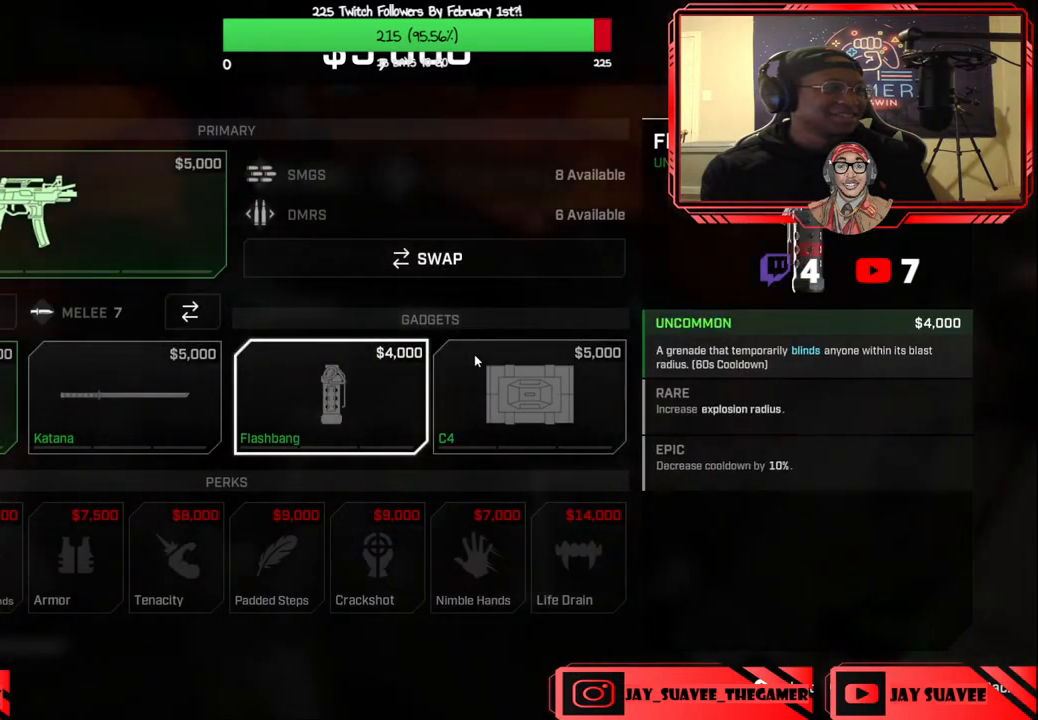
{"buttons": [], "left_stick": "center", "right_stick": "center", "events": [[100, "DPAD_RIGHT", "down"], [200, "DPAD_RIGHT", "up"], [283, "A", "down"], [317, "A", "up"]]}
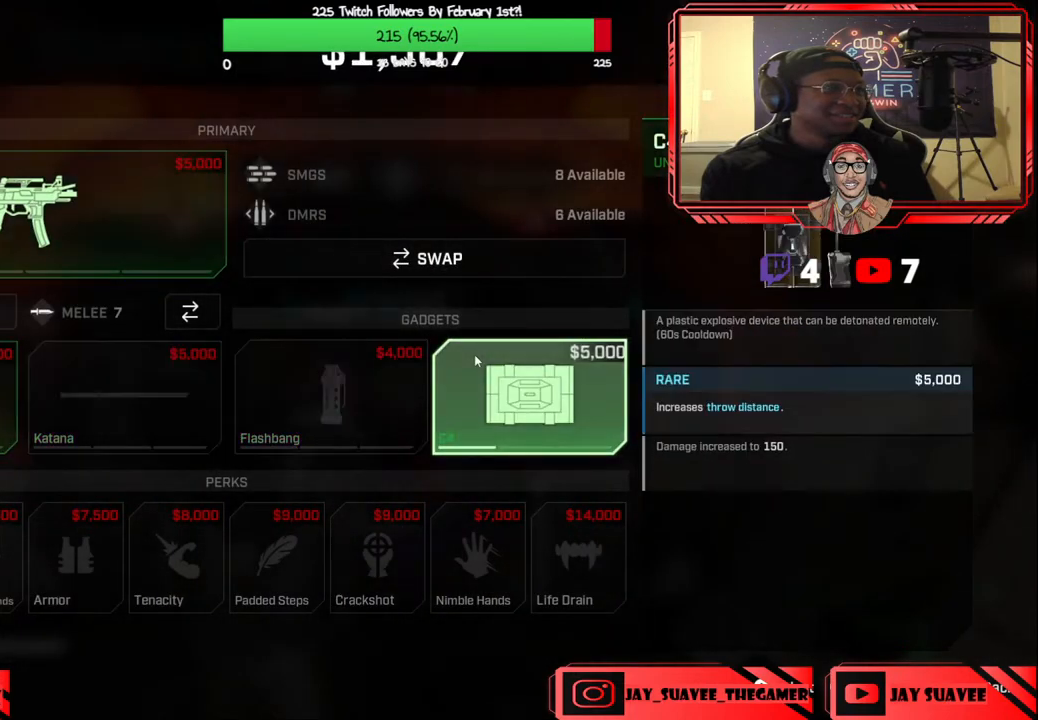
{"buttons": [], "left_stick": "center", "right_stick": "center", "events": [[133, "B", "down"], [217, "B", "up"], [333, "B", "down"], [400, "B", "up"]]}
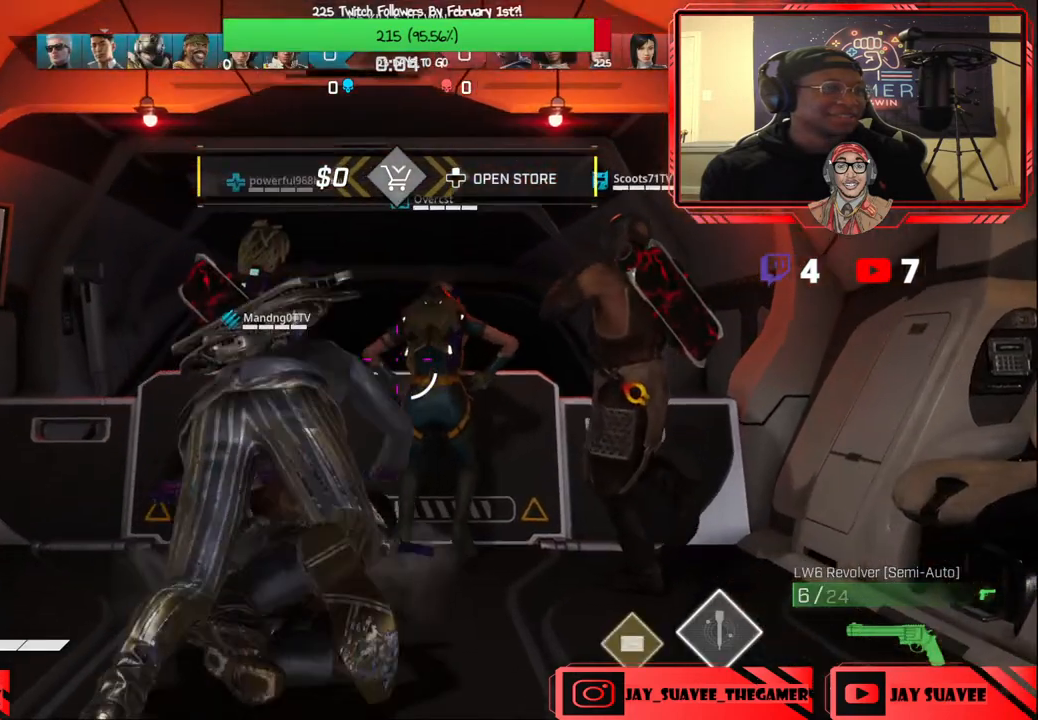
{"buttons": [], "left_stick": "left", "right_stick": "center", "events": [[300, "left_stick", "down-left"], [500, "left_stick", "left"]]}
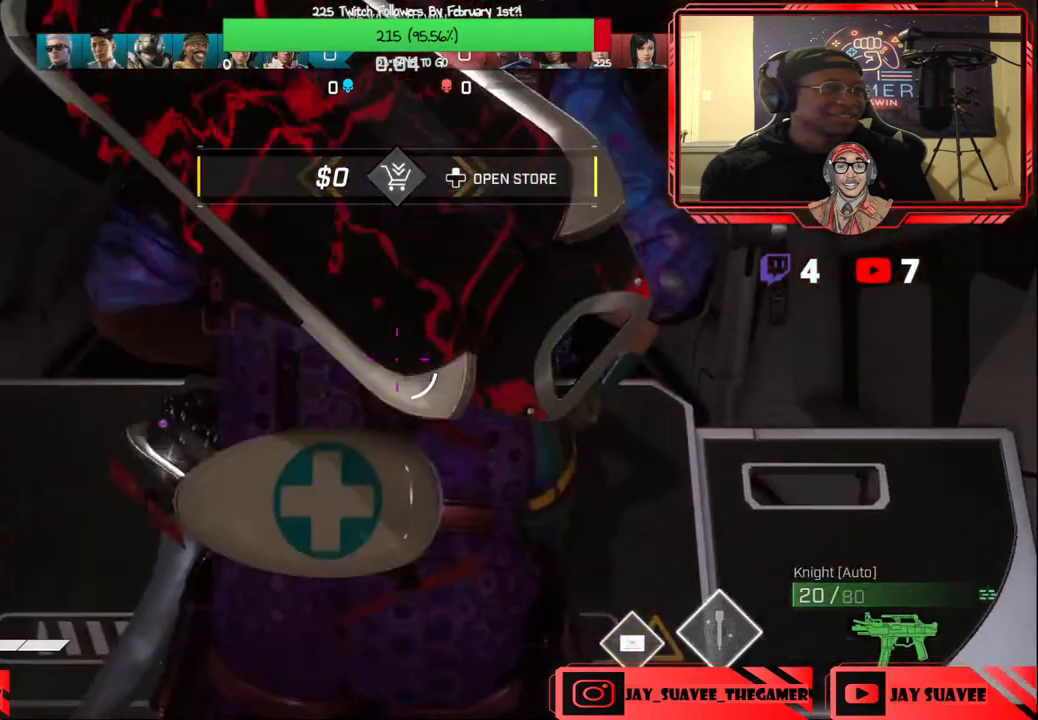
{"buttons": ["DPAD_LEFT"], "left_stick": "center", "right_stick": "center", "events": [[183, "left_stick", "down"], [233, "left_stick", "center"], [417, "DPAD_LEFT", "down"]]}
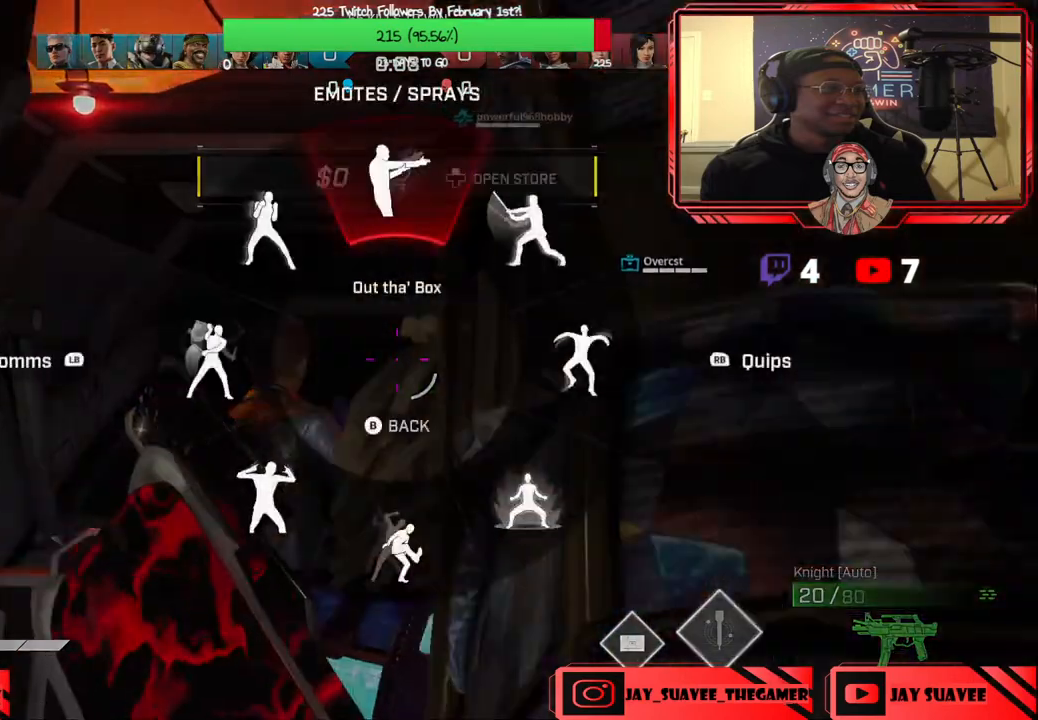
{"buttons": ["DPAD_LEFT"], "left_stick": "center", "right_stick": "center", "events": []}
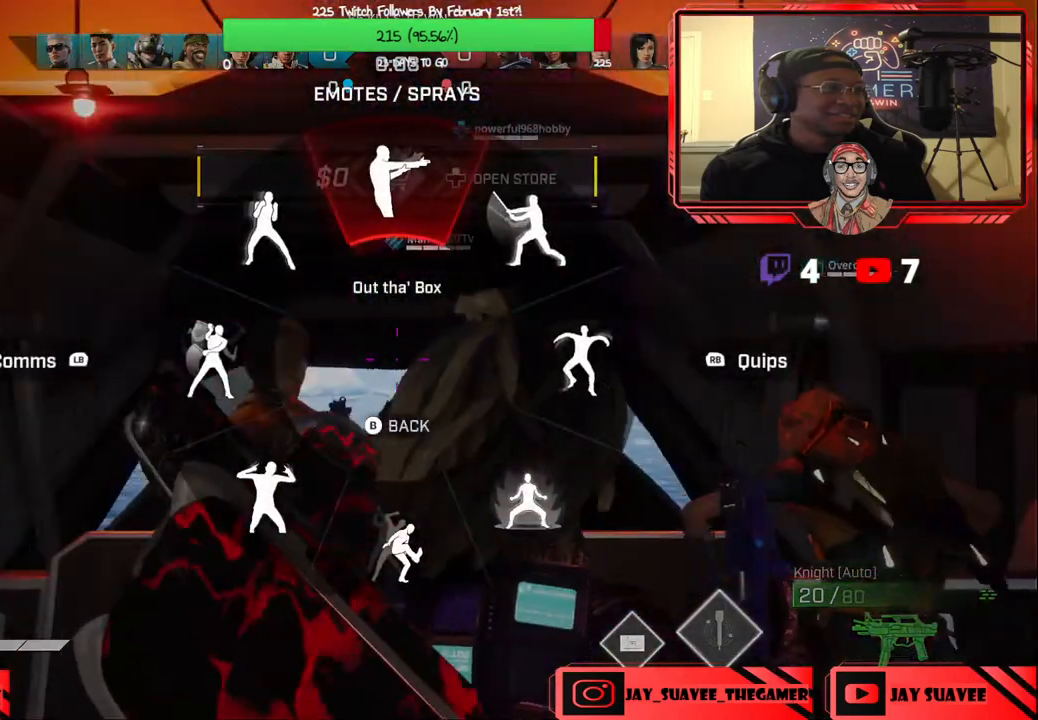
{"buttons": ["DPAD_LEFT"], "left_stick": "center", "right_stick": "right", "events": [[250, "right_stick", "right"]]}
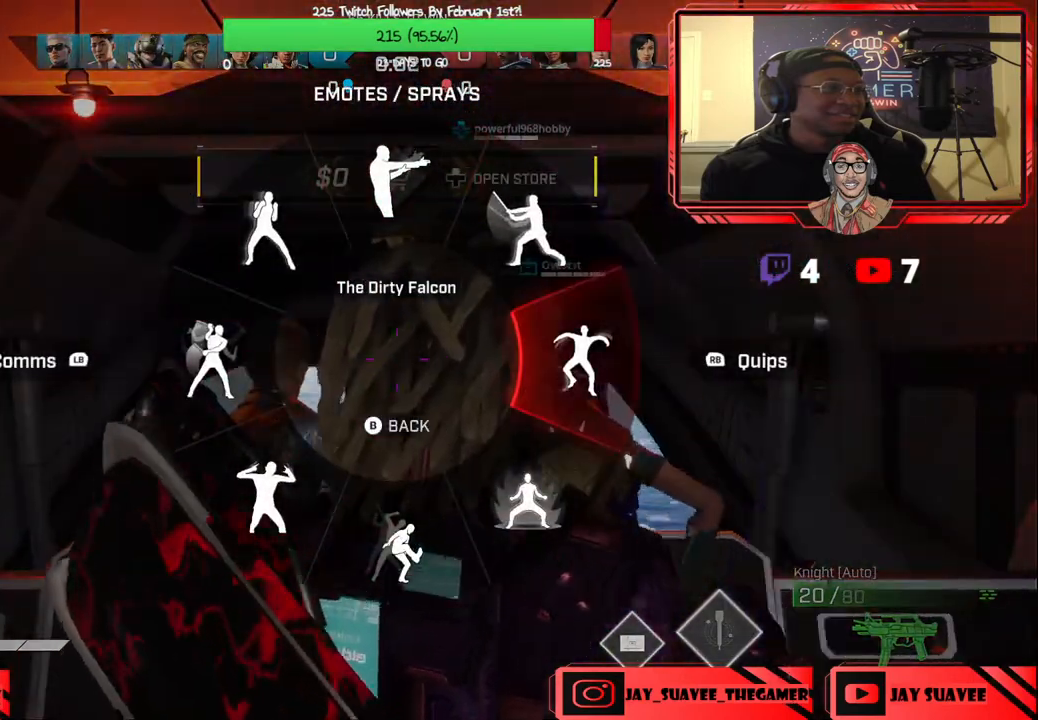
{"buttons": ["DPAD_LEFT"], "left_stick": "center", "right_stick": "right", "events": [[17, "right_stick", "center"], [117, "right_stick", "down"], [250, "right_stick", "center"], [500, "right_stick", "right"]]}
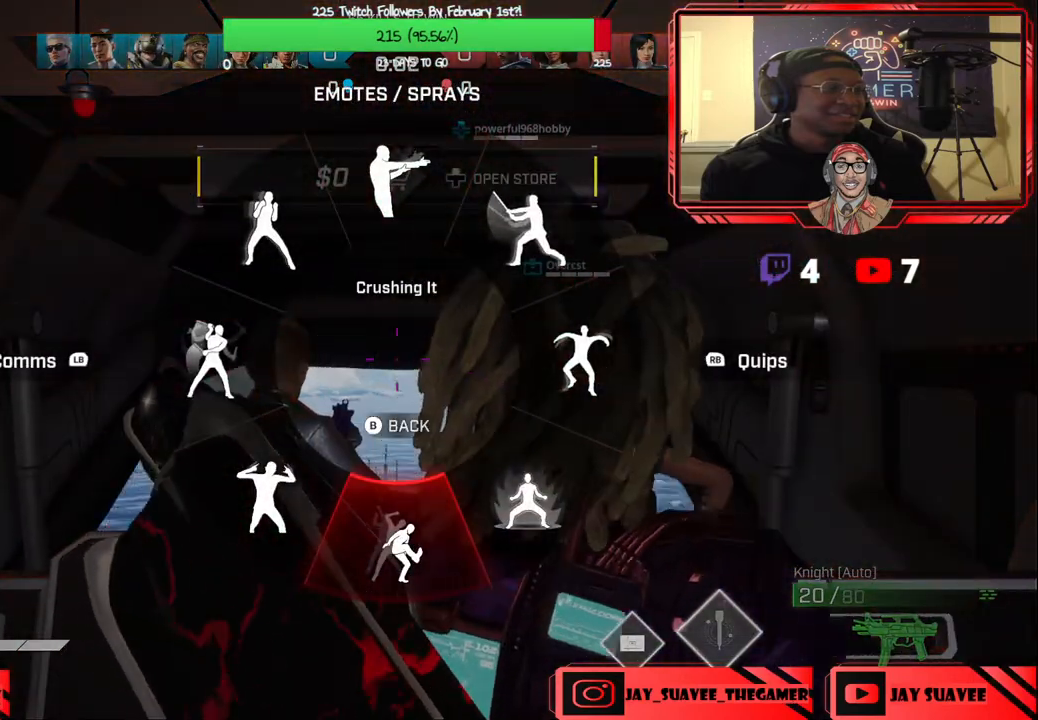
{"buttons": [], "left_stick": "center", "right_stick": "center", "events": [[300, "right_stick", "center"], [383, "DPAD_LEFT", "up"]]}
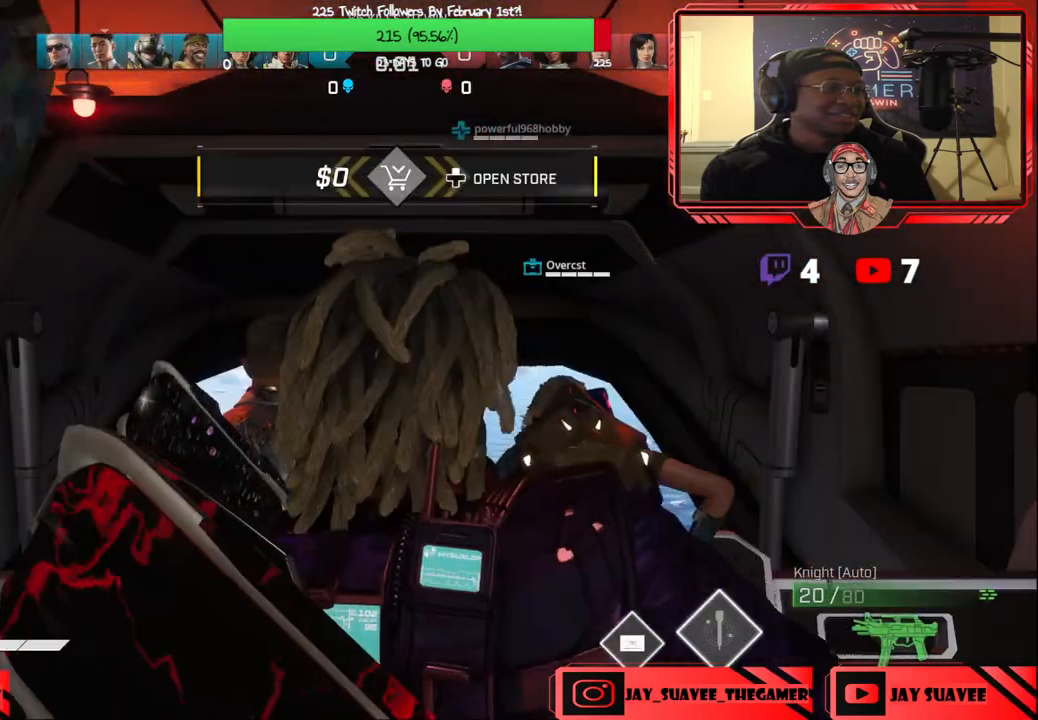
{"buttons": [], "left_stick": "center", "right_stick": "center", "events": []}
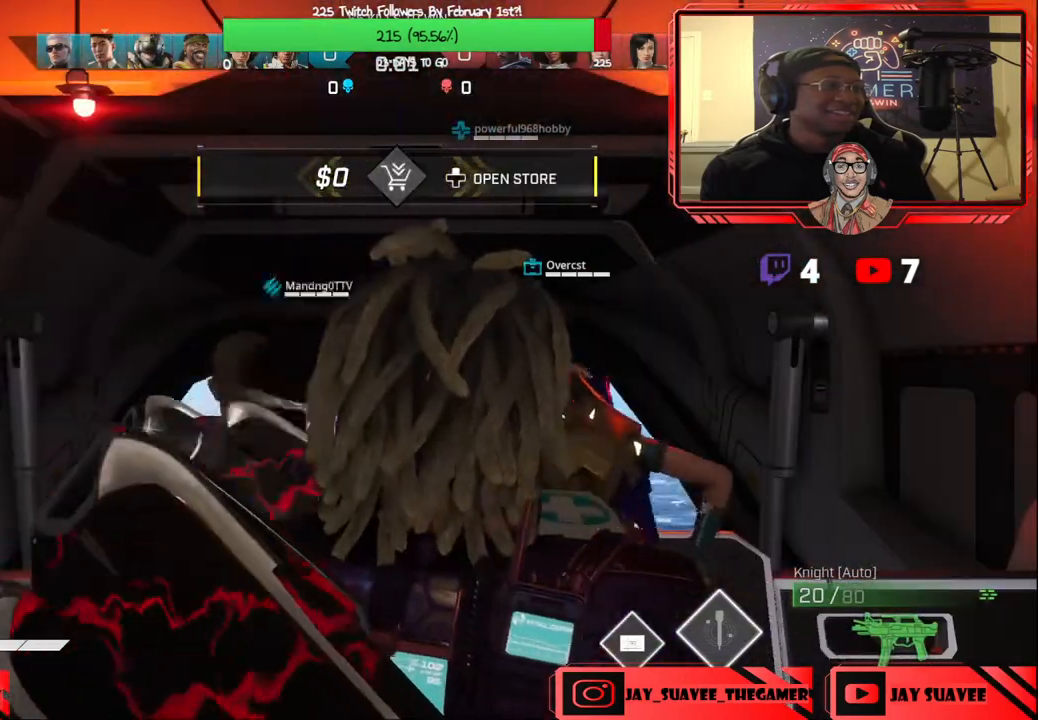
{"buttons": [], "left_stick": "center", "right_stick": "center", "events": [[83, "right_stick", "down"], [250, "right_stick", "center"]]}
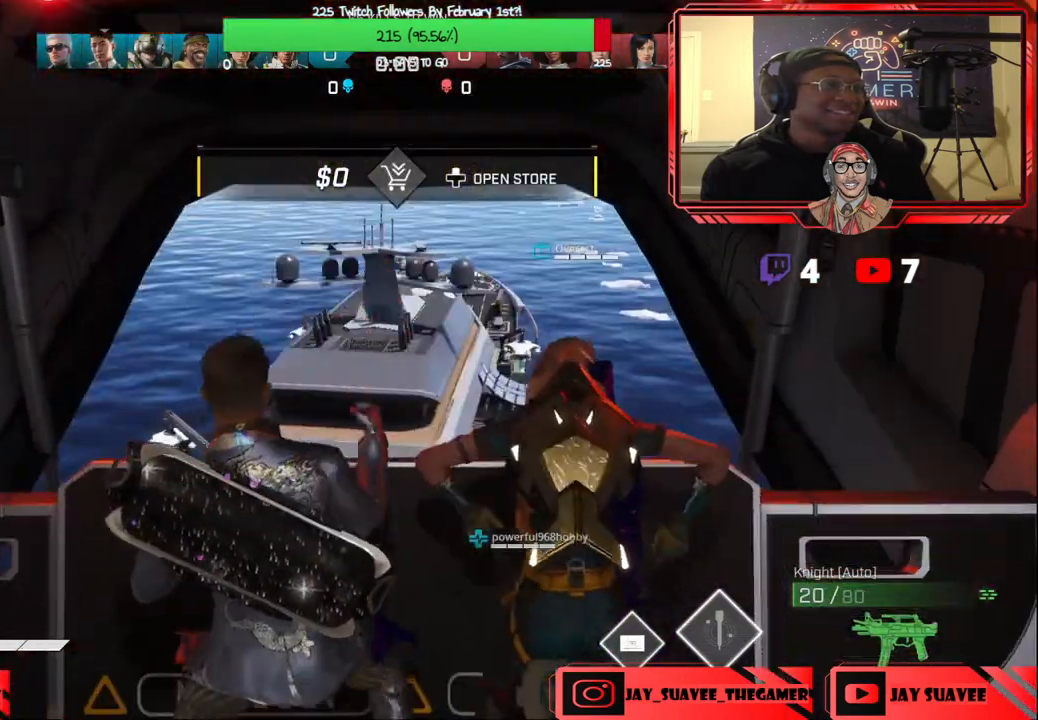
{"buttons": [], "left_stick": "right", "right_stick": "center", "events": [[133, "left_stick", "left"], [333, "left_stick", "down"], [500, "left_stick", "right"]]}
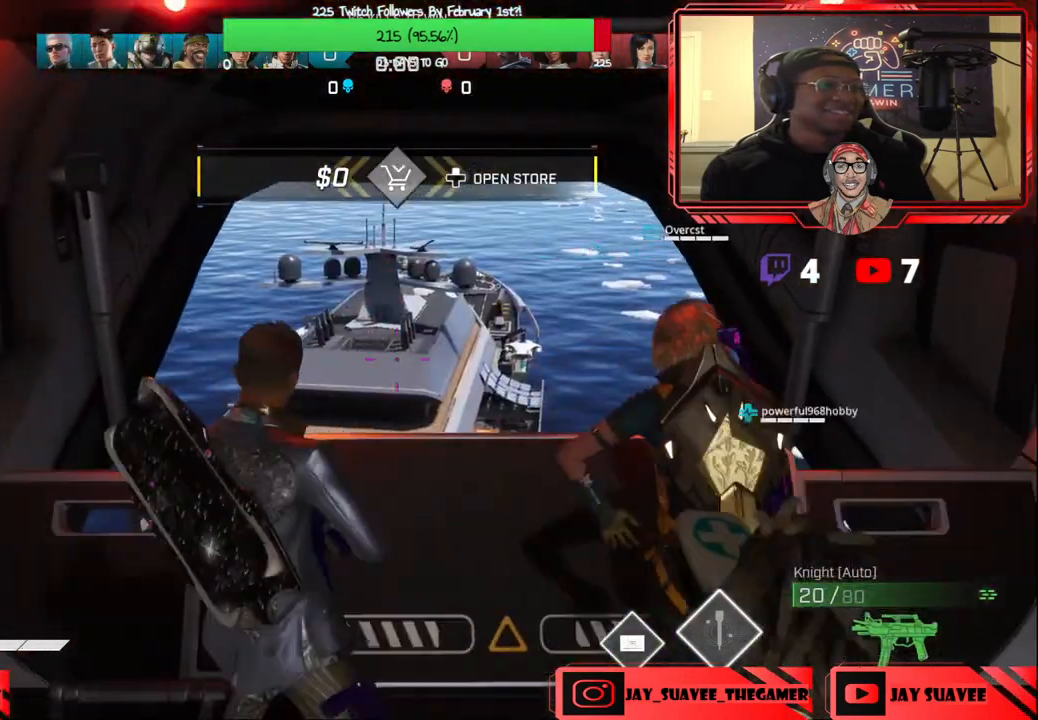
{"buttons": ["B"], "left_stick": "up", "right_stick": "center", "events": [[67, "left_stick", "up"], [283, "left_stick", "left"], [383, "left_stick", "down"], [467, "left_stick", "up"], [500, "B", "down"]]}
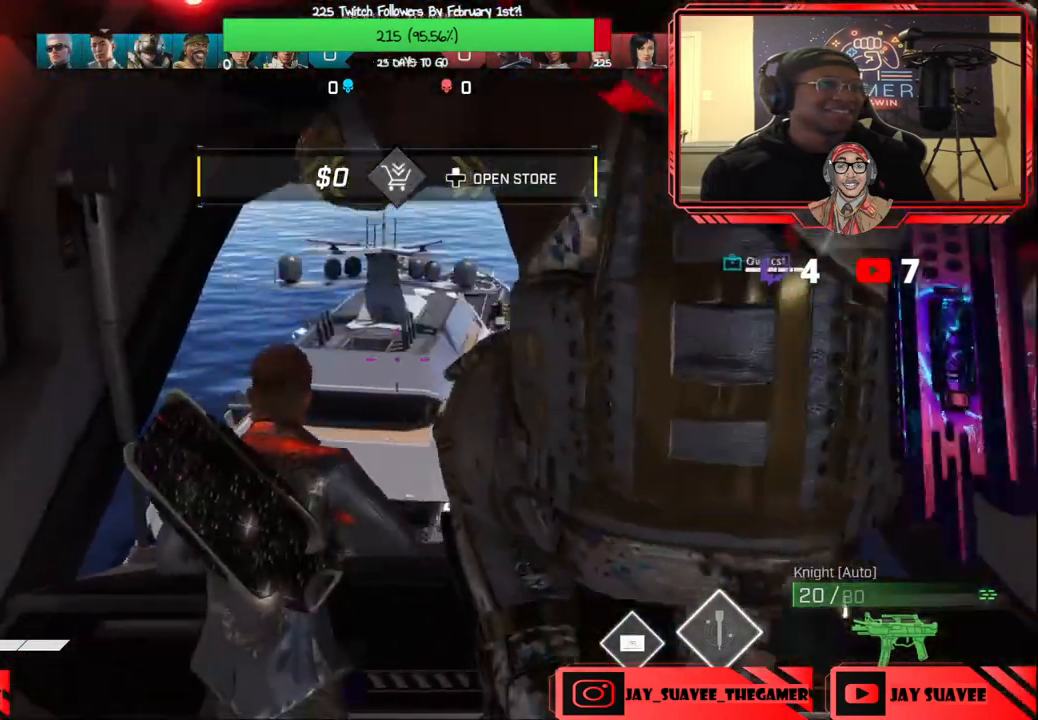
{"buttons": [], "left_stick": "up", "right_stick": "down", "events": [[50, "B", "up"], [167, "left_stick", "center"], [400, "left_stick", "up"], [500, "right_stick", "down"]]}
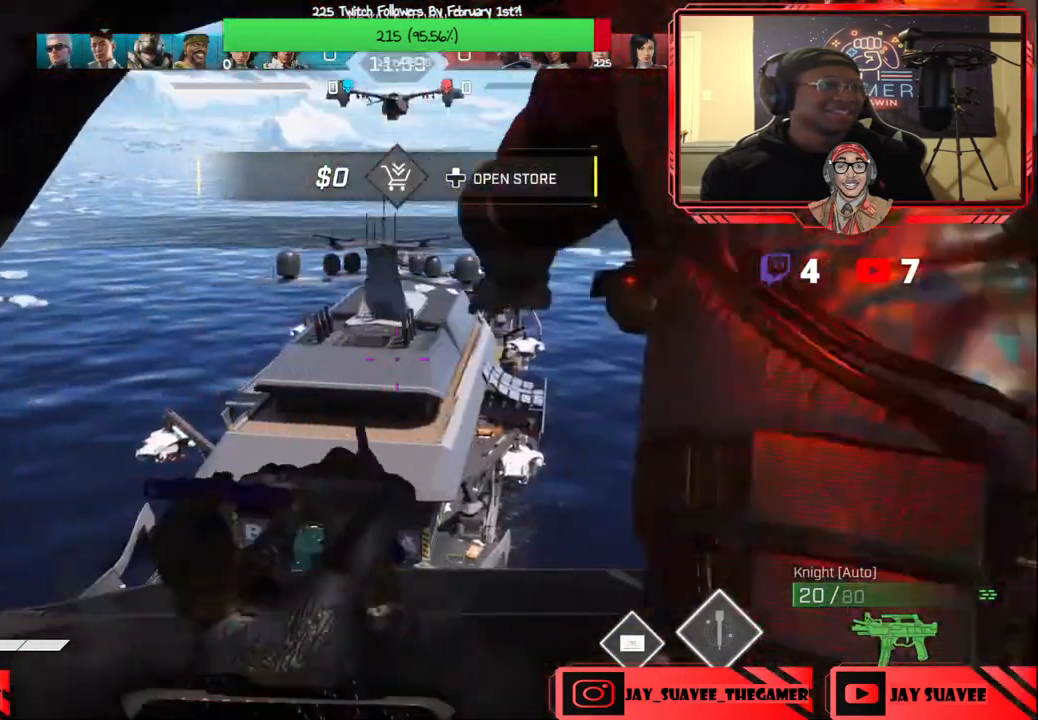
{"buttons": [], "left_stick": "up", "right_stick": "center", "events": [[167, "right_stick", "center"]]}
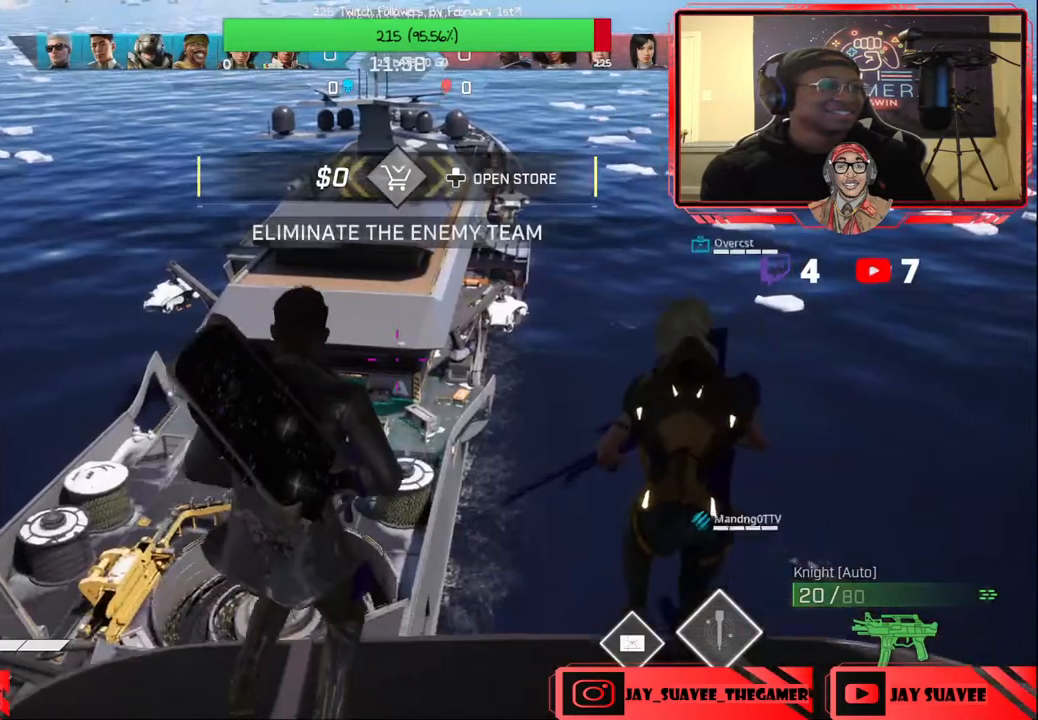
{"buttons": [], "left_stick": "up", "right_stick": "center", "events": []}
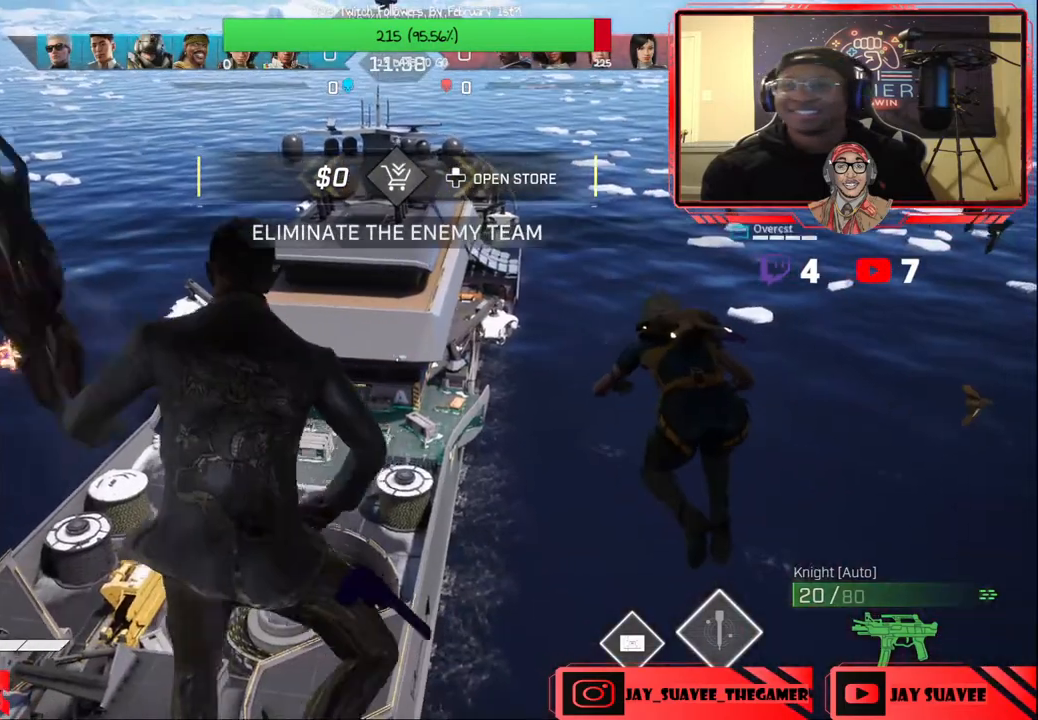
{"buttons": [], "left_stick": "center", "right_stick": "center", "events": [[367, "left_stick", "center"]]}
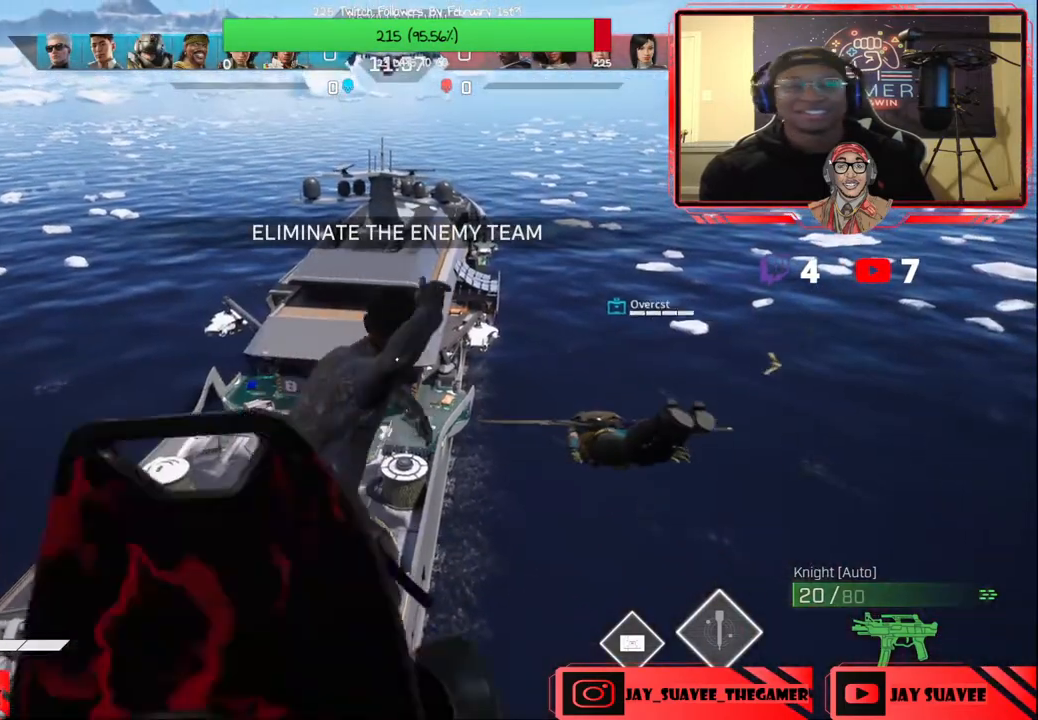
{"buttons": [], "left_stick": "up", "right_stick": "center", "events": [[150, "left_stick", "up"], [283, "R2", "down"], [483, "R2", "up"]]}
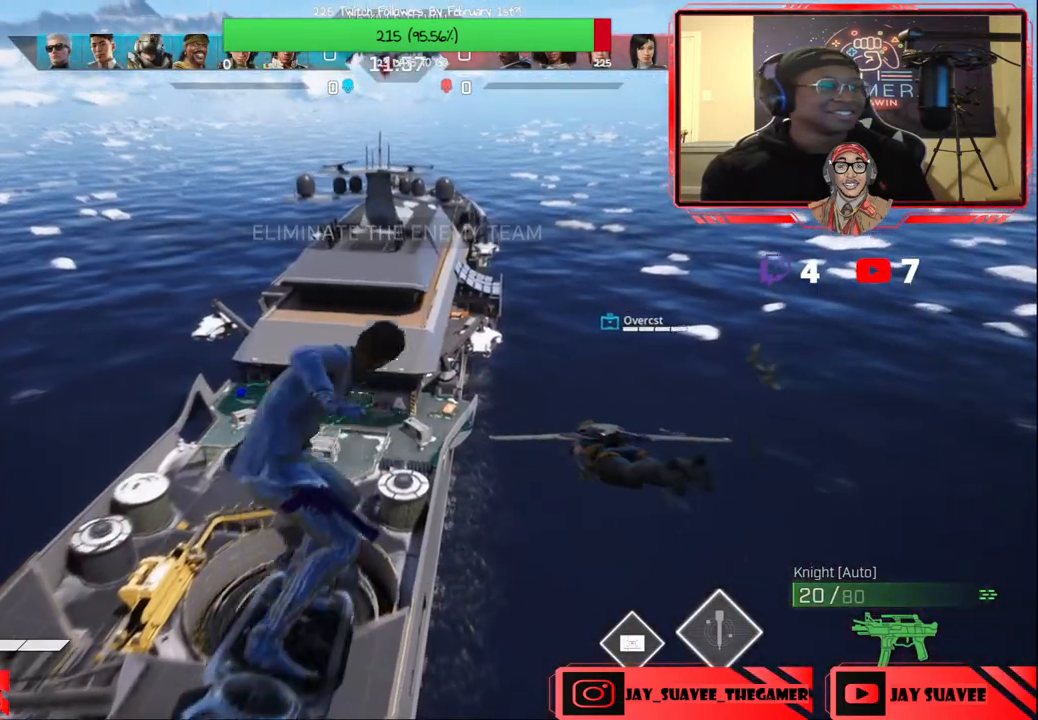
{"buttons": ["R2"], "left_stick": "up", "right_stick": "center", "events": [[83, "R2", "down"], [217, "R2", "up"], [283, "R2", "down"], [417, "R2", "up"], [483, "R2", "down"]]}
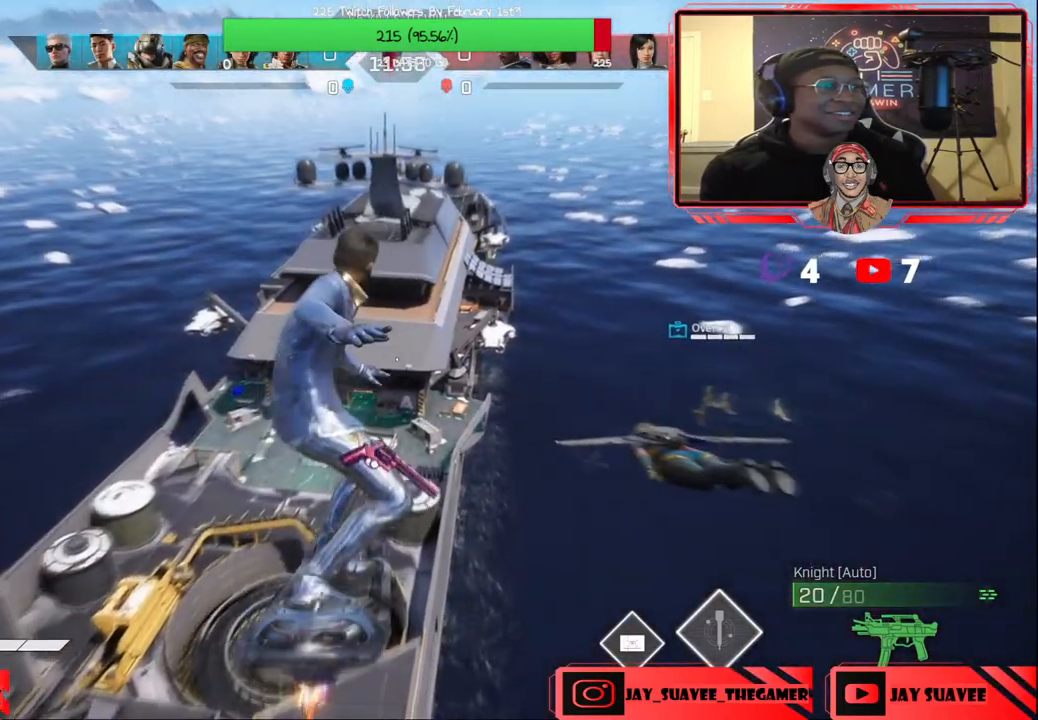
{"buttons": ["R2"], "left_stick": "up", "right_stick": "center", "events": [[100, "R2", "up"], [150, "R2", "down"], [267, "R2", "up"], [317, "R2", "down"], [450, "R2", "up"], [500, "R2", "down"]]}
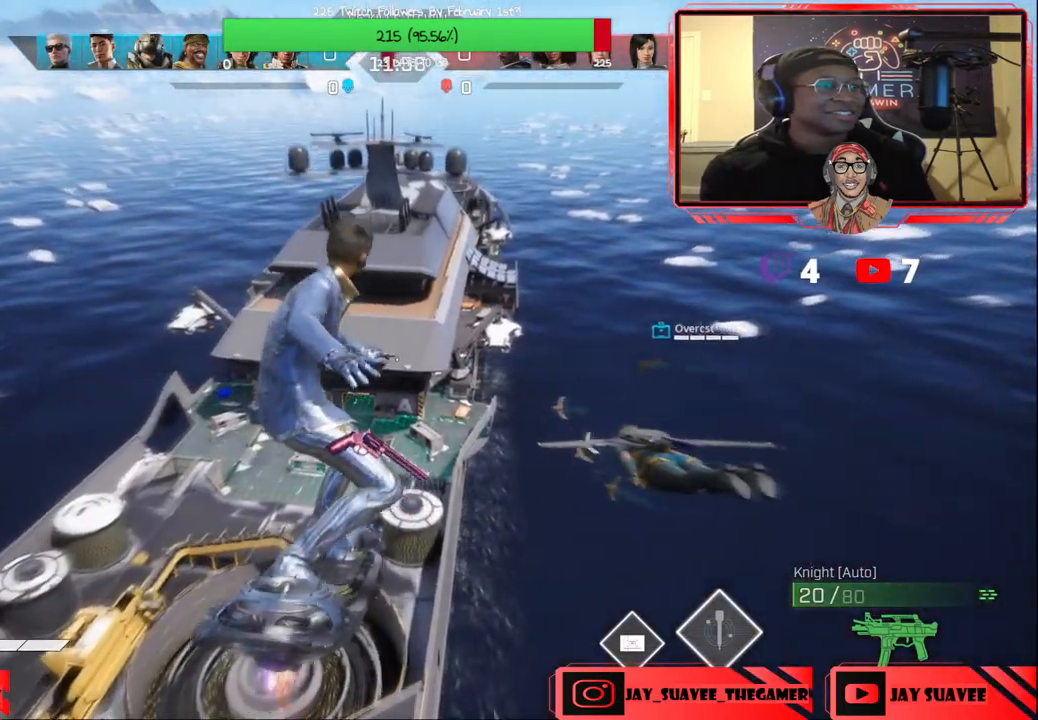
{"buttons": ["R2"], "left_stick": "up", "right_stick": "center", "events": [[117, "R2", "up"], [200, "R2", "down"], [300, "R2", "up"], [400, "R2", "down"]]}
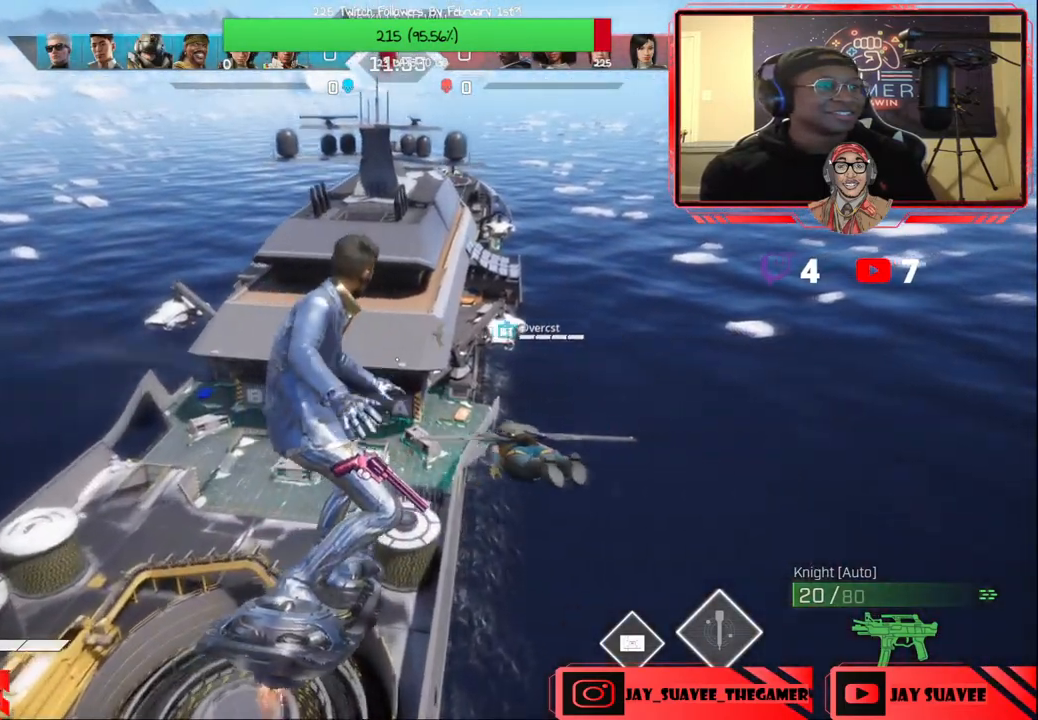
{"buttons": [], "left_stick": "up", "right_stick": "center", "events": [[33, "R2", "up"], [167, "R2", "down"], [267, "R2", "up"], [400, "R2", "down"], [500, "R2", "up"]]}
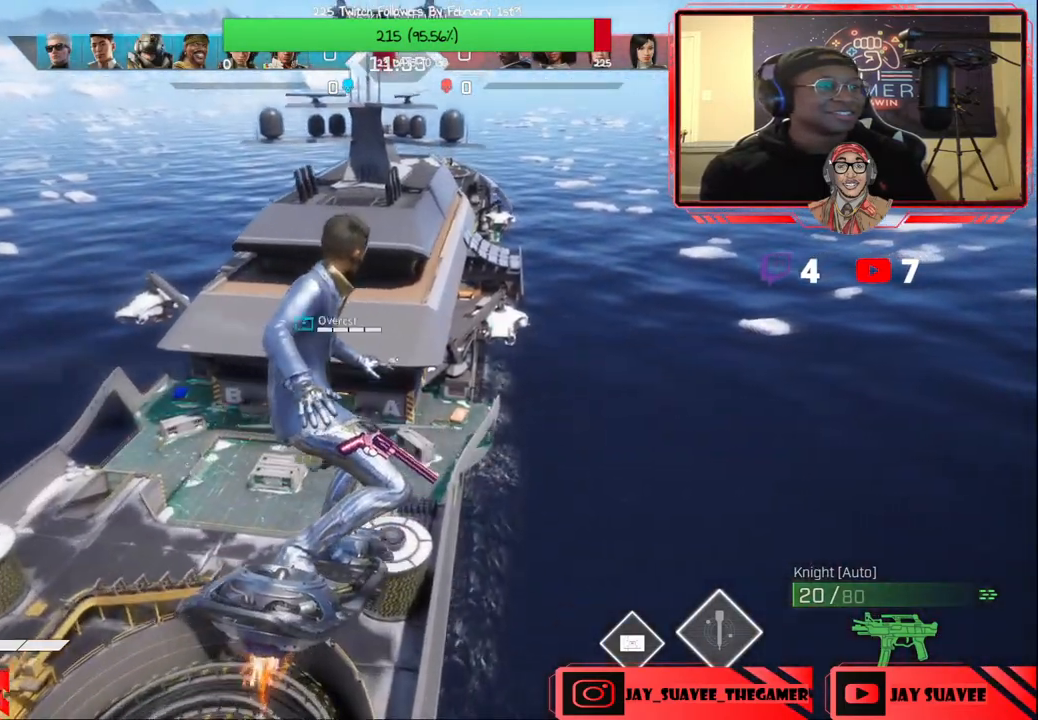
{"buttons": [], "left_stick": "up", "right_stick": "center", "events": [[133, "R2", "down"], [233, "R2", "up"]]}
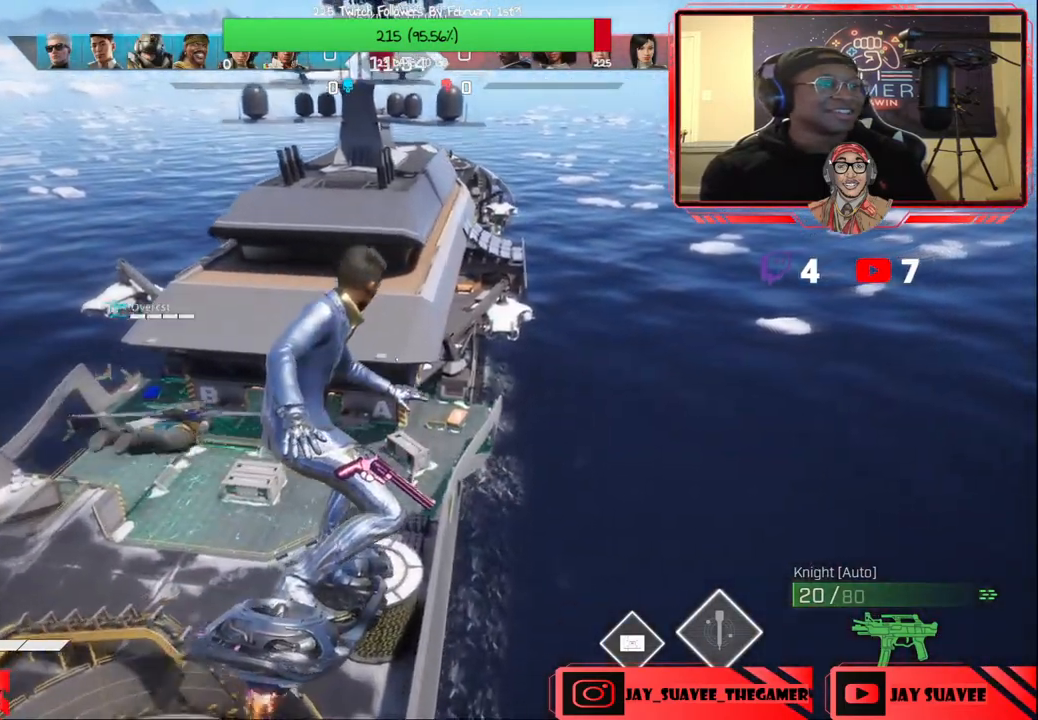
{"buttons": [], "left_stick": "up", "right_stick": "center", "events": []}
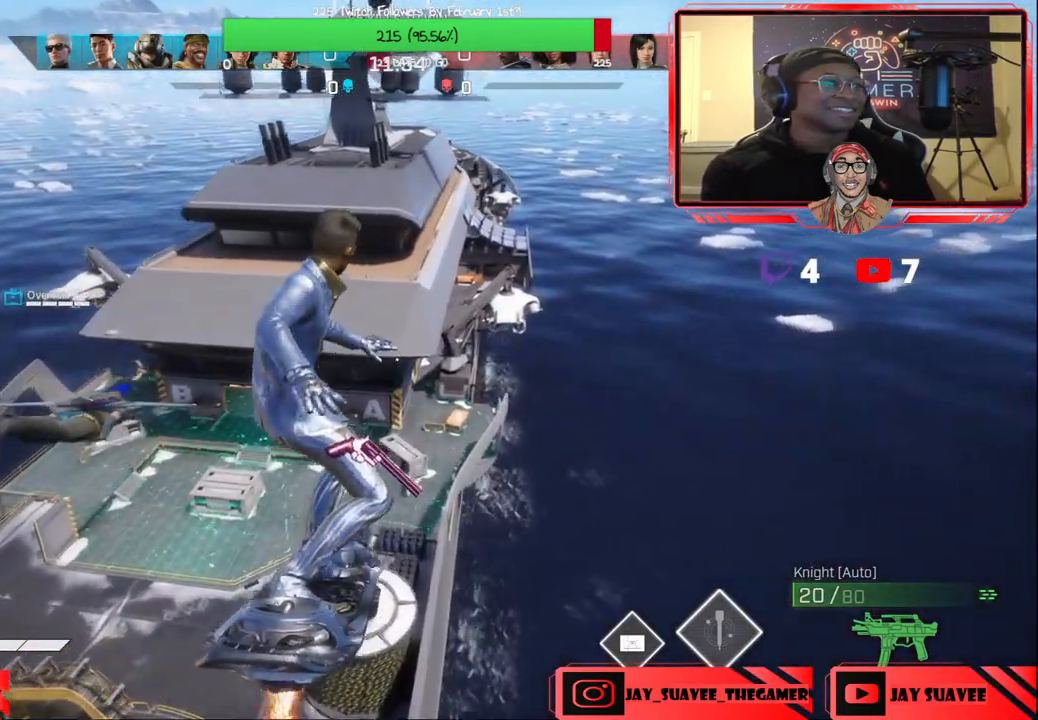
{"buttons": [], "left_stick": "up", "right_stick": "center", "events": []}